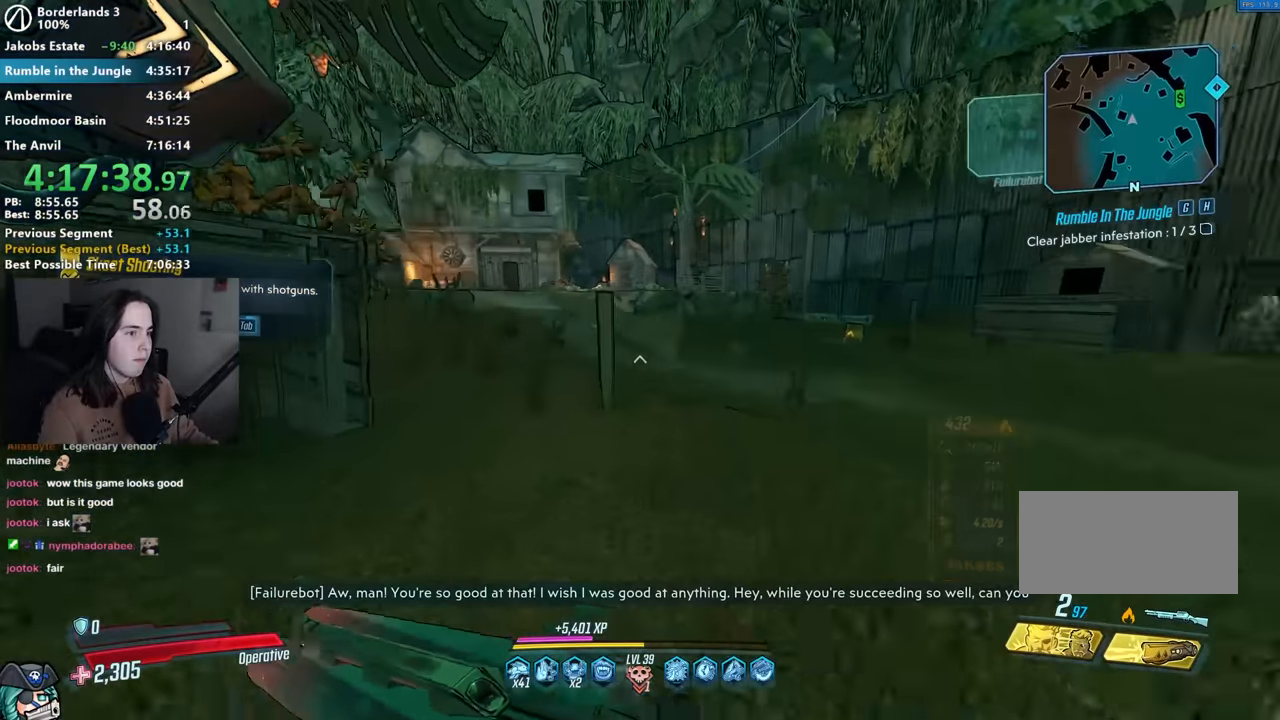
Gameplay with keyboard and mouse; each line is a JSON object with the keys and mouse buttons held at the frame after it. "events" lists presses ("down") and releases ("up") of "1", "2", "3", "4", "5", "a", "alt", "b", "c", "caps_lock", "ctrl", "d", "down", "e", "f", "g", "left", "q", "r", "right", "s", "shift", "space", "t", "tab", "up", "v", "w", "x", "z", "mouse_left", "mouse_middle", "mouse_right", "mouse_mb4", "mouse_mb5", "mouse_wheel_up" and "mouse_wheel_down" between this image and that frame as [ms after this image, input, new state], when the widget could be followed in between. "mouse_left", "mouse_middle", "mouse_right", "mouse_mb4", "mouse_mb5", "mouse_wheel_up", "mouse_wheel_down" = the "left", "middle", "right", "mb4", "mb5", "wheel_up", "wheel_down" buttons of the "mouse" list. No other keys are recorded. Not read: mouse_move other_keys.
{"keys": ["w"], "mouse": [], "events": []}
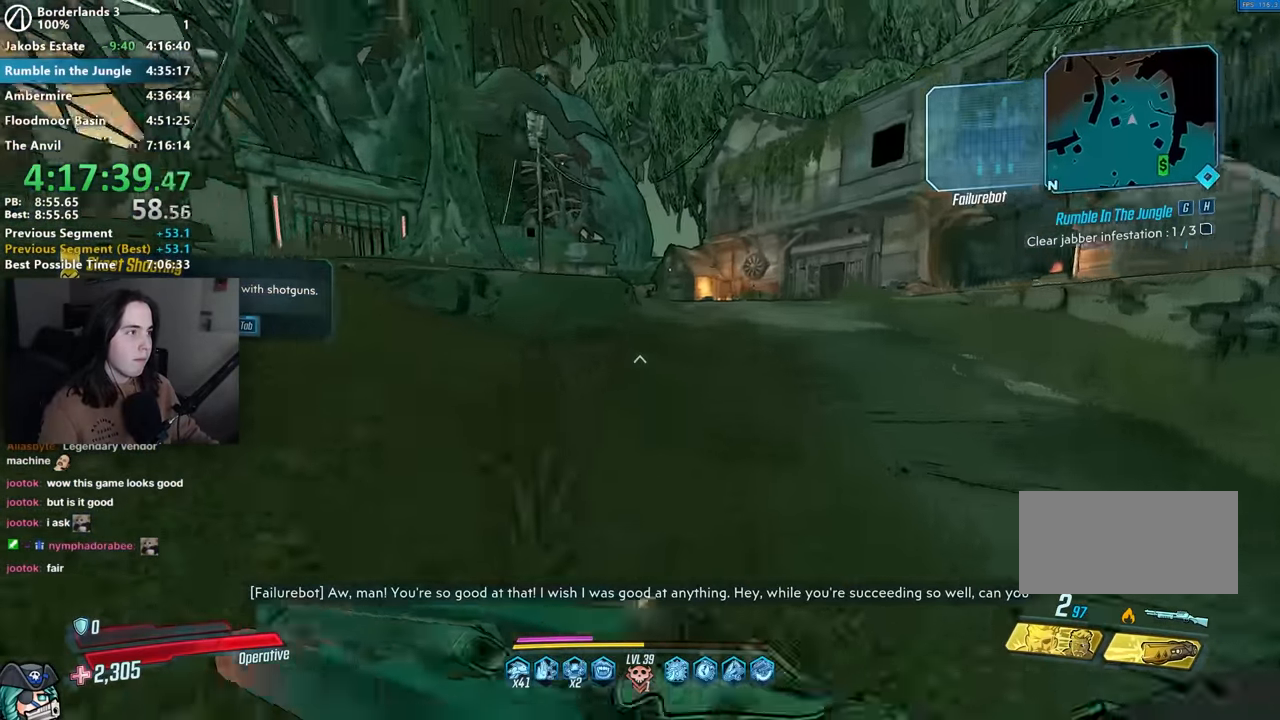
{"keys": ["d", "w"], "mouse": [], "events": [[217, "d", "down"], [367, "a", "down"], [367, "d", "up"], [450, "a", "up"], [450, "d", "down"]]}
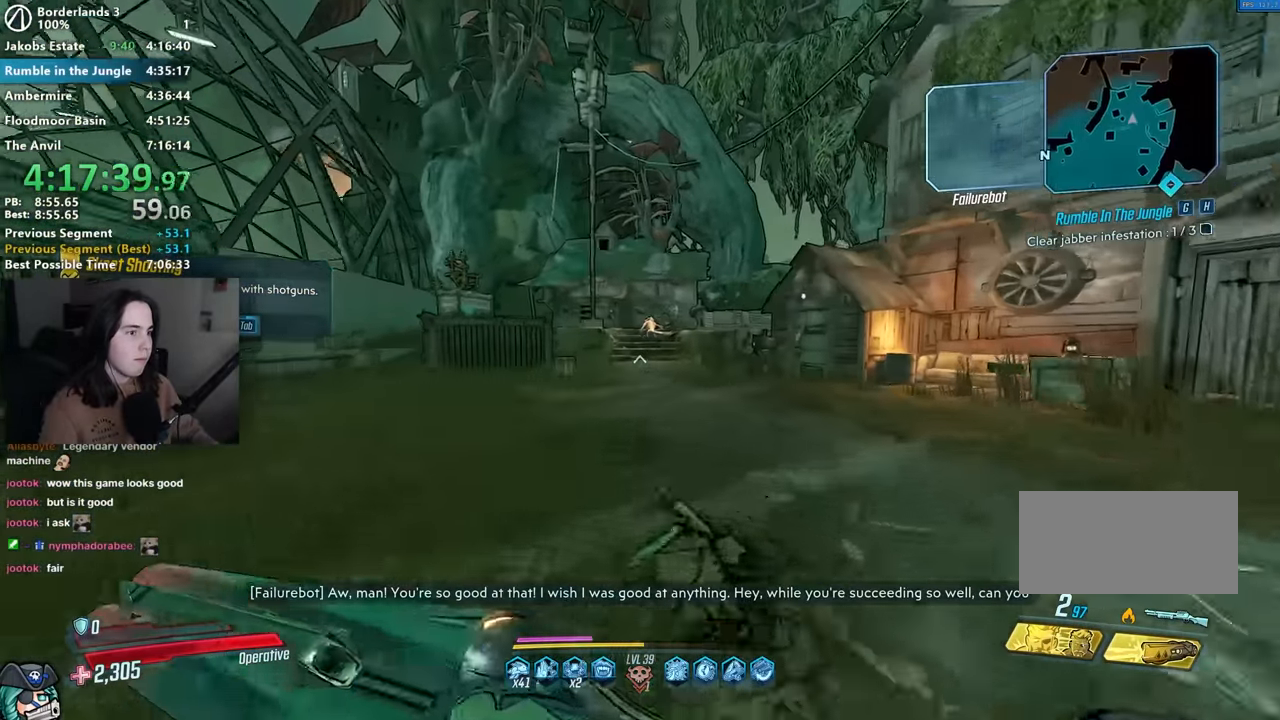
{"keys": ["w"], "mouse": ["right"], "events": [[84, "d", "up"], [134, "w", "up"], [234, "w", "down"], [284, "mouse_right", "down"]]}
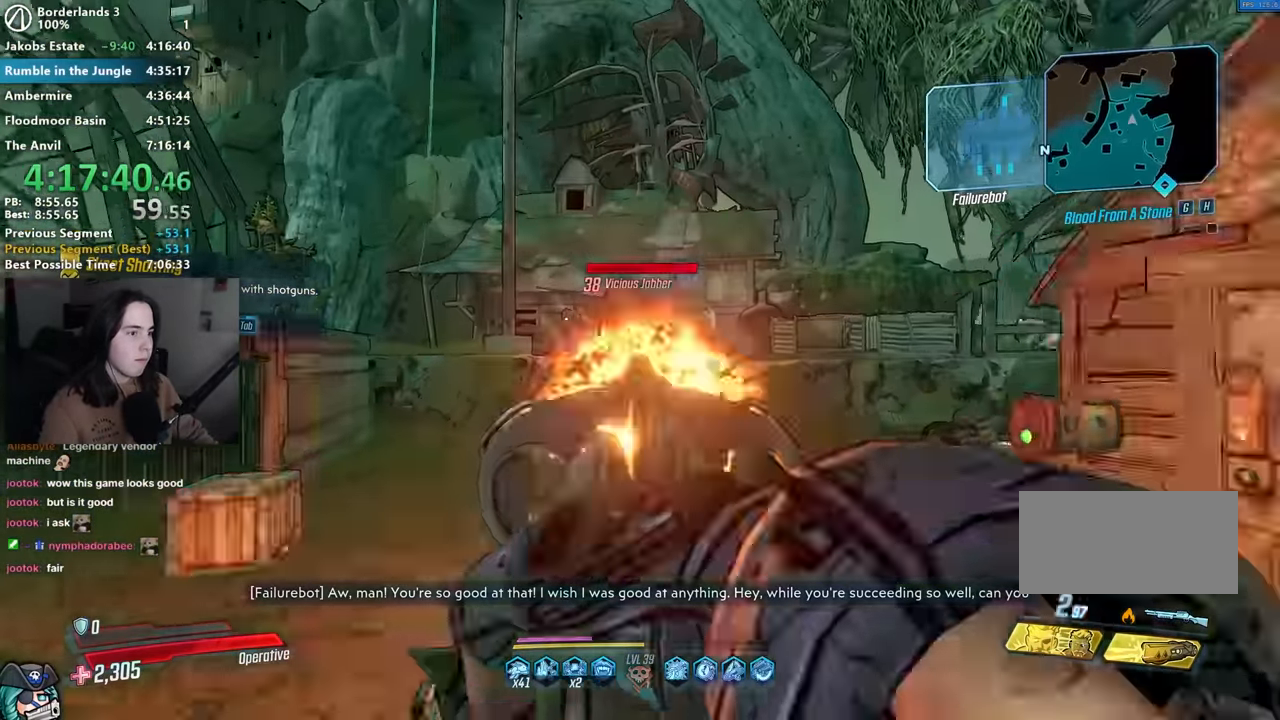
{"keys": ["a"], "mouse": [], "events": [[17, "mouse_left", "down"], [67, "1", "down"], [67, "3", "down"], [84, "1", "up"], [84, "mouse_left", "up"], [100, "mouse_right", "up"], [150, "3", "up"], [150, "w", "up"], [284, "s", "down"], [384, "s", "up"], [484, "a", "down"]]}
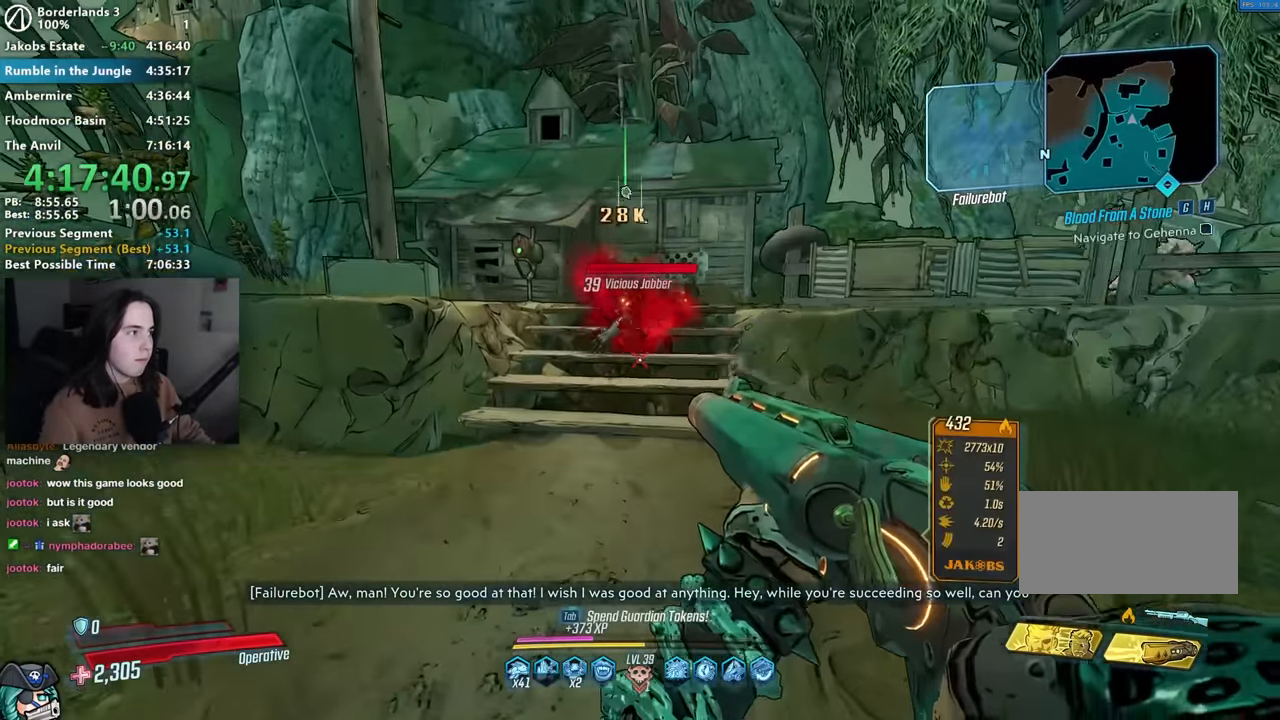
{"keys": ["a"], "mouse": [], "events": [[34, "w", "down"], [67, "a", "up"], [117, "a", "down"], [217, "a", "up"], [350, "space", "down"], [400, "a", "down"], [400, "space", "up"], [450, "w", "up"]]}
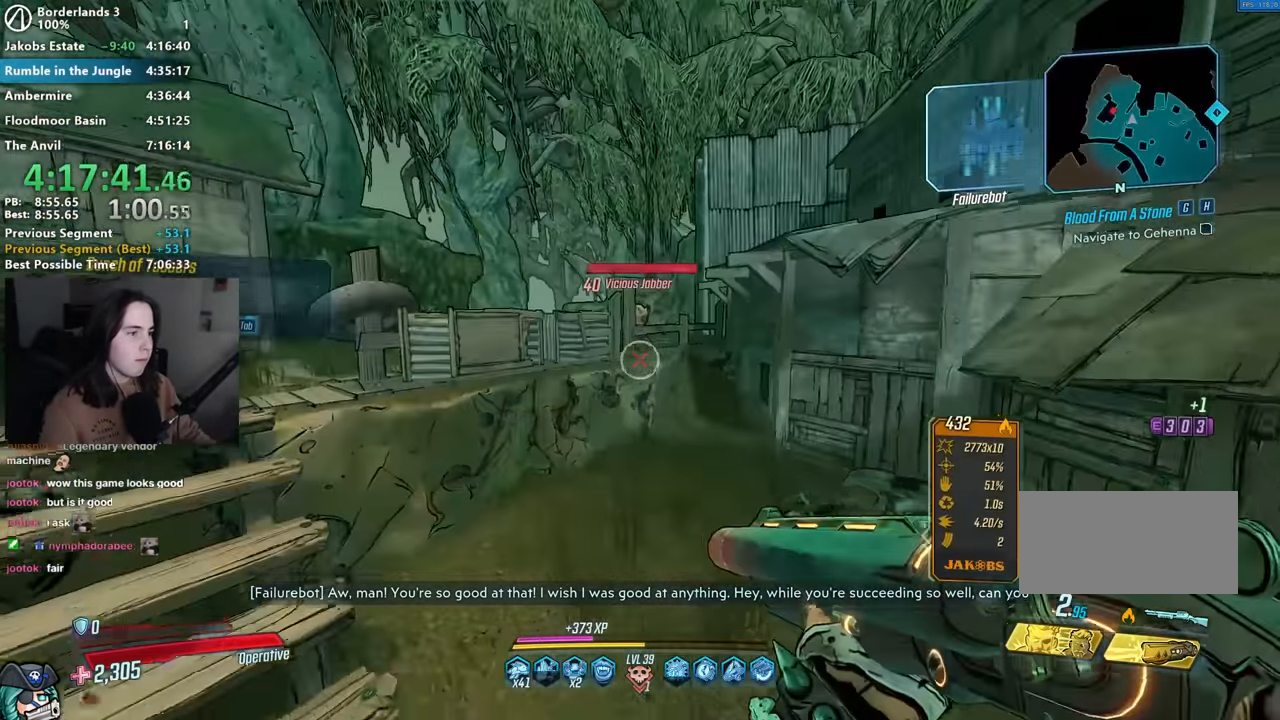
{"keys": ["3"], "mouse": ["left"], "events": [[50, "w", "down"], [134, "w", "up"], [184, "a", "up"], [184, "mouse_right", "down"], [417, "mouse_left", "down"], [467, "1", "down"], [467, "3", "down"], [500, "1", "up"], [500, "mouse_right", "up"]]}
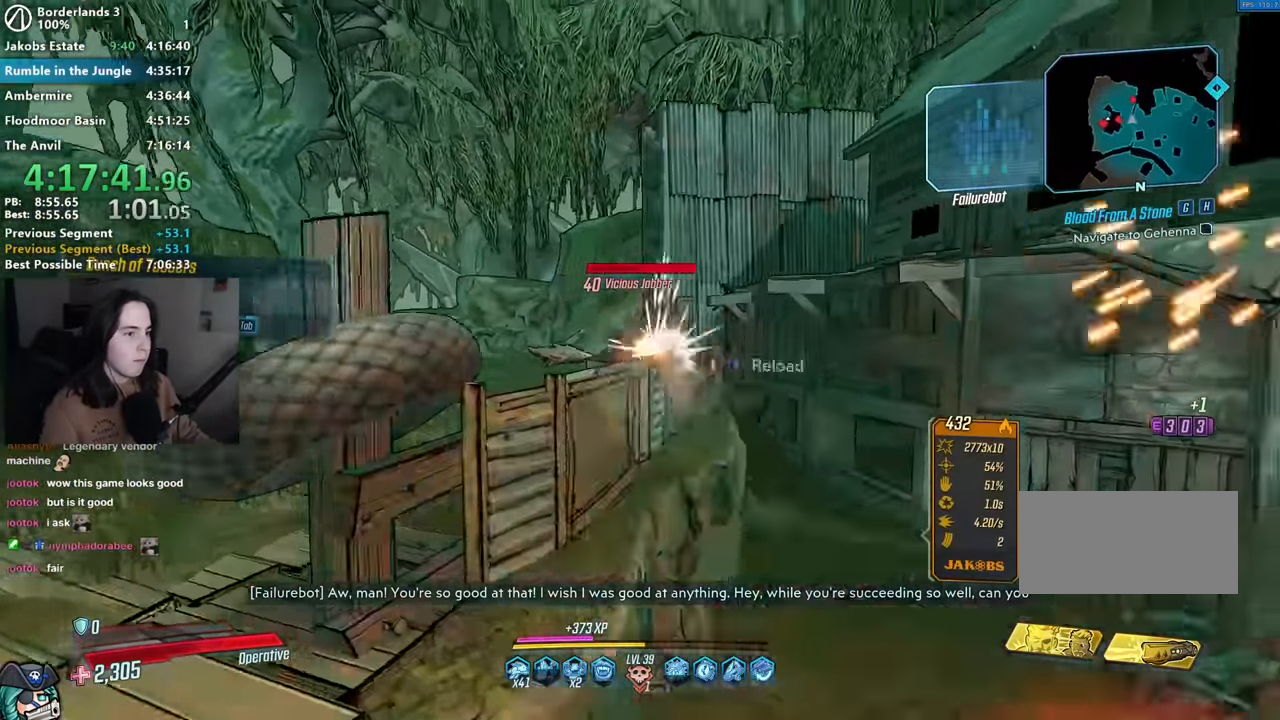
{"keys": ["a", "w"], "mouse": [], "events": [[50, "3", "up"], [50, "mouse_left", "up"], [200, "d", "down"], [300, "d", "up"], [350, "a", "down"], [350, "space", "down"], [350, "w", "down"], [384, "a", "up"], [417, "space", "up"], [434, "a", "down"]]}
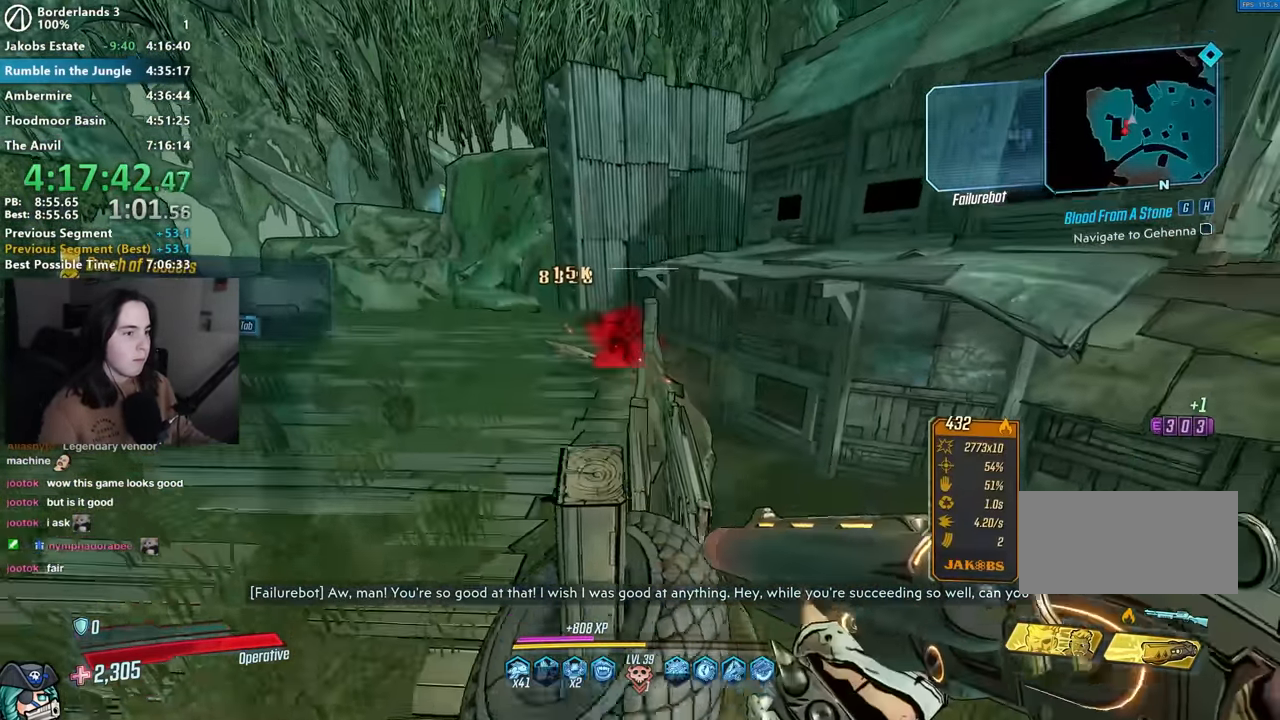
{"keys": ["a", "w"], "mouse": [], "events": [[84, "a", "up"], [117, "w", "up"], [350, "a", "down"], [400, "w", "down"]]}
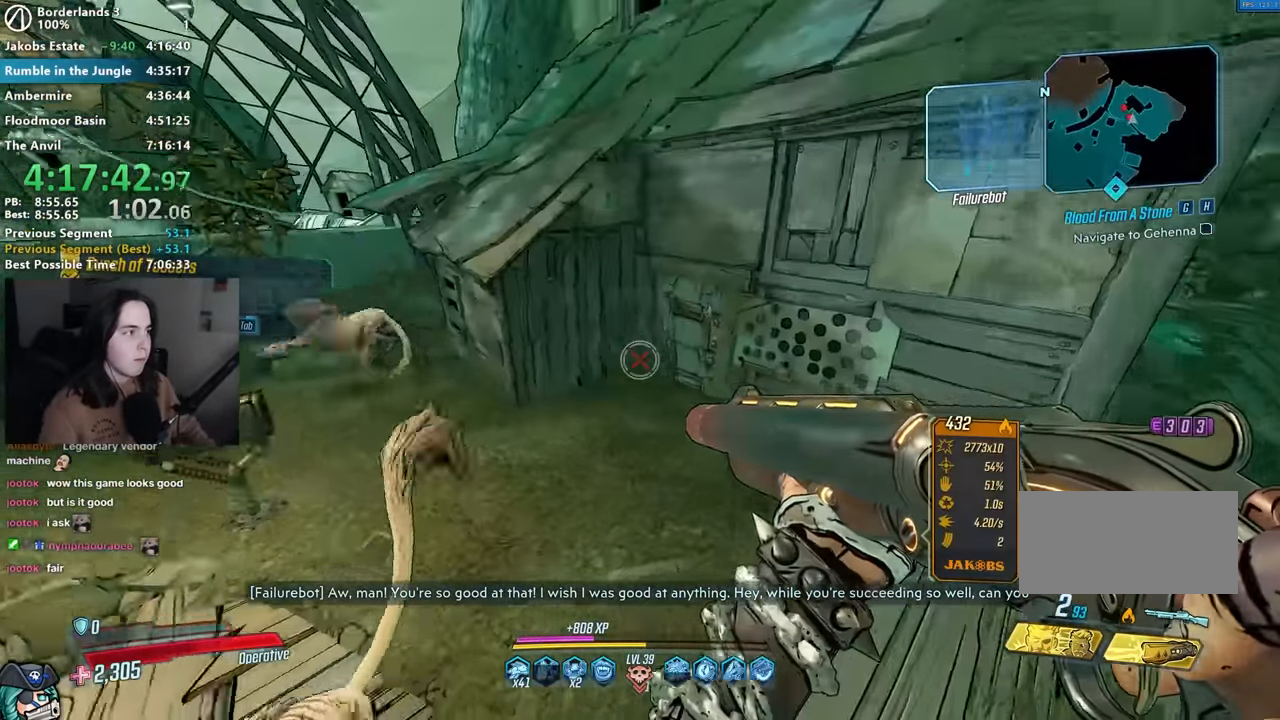
{"keys": [], "mouse": ["right"], "events": [[84, "w", "up"], [134, "a", "up"], [234, "w", "down"], [317, "w", "up"], [417, "mouse_right", "down"]]}
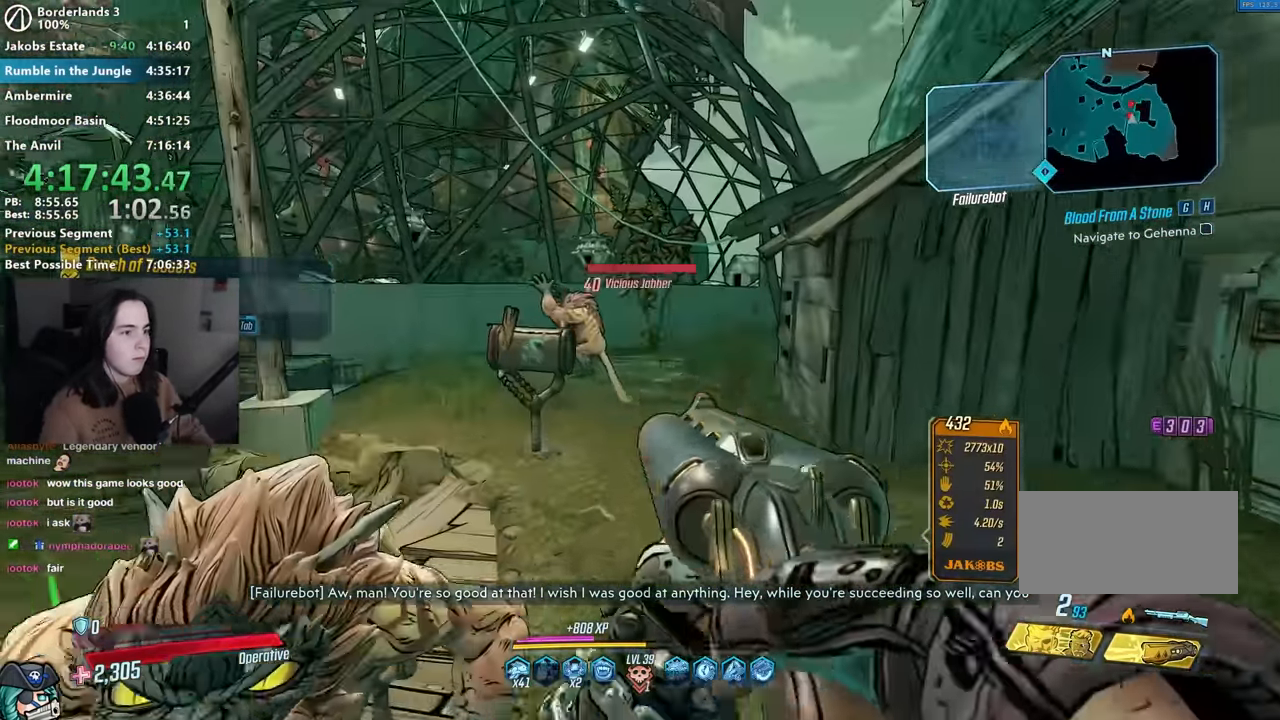
{"keys": [], "mouse": [], "events": [[50, "mouse_left", "down"], [100, "1", "down"], [100, "3", "down"], [150, "1", "up"], [200, "3", "up"], [334, "1", "down"], [400, "1", "up"], [400, "mouse_right", "up"], [434, "mouse_left", "up"]]}
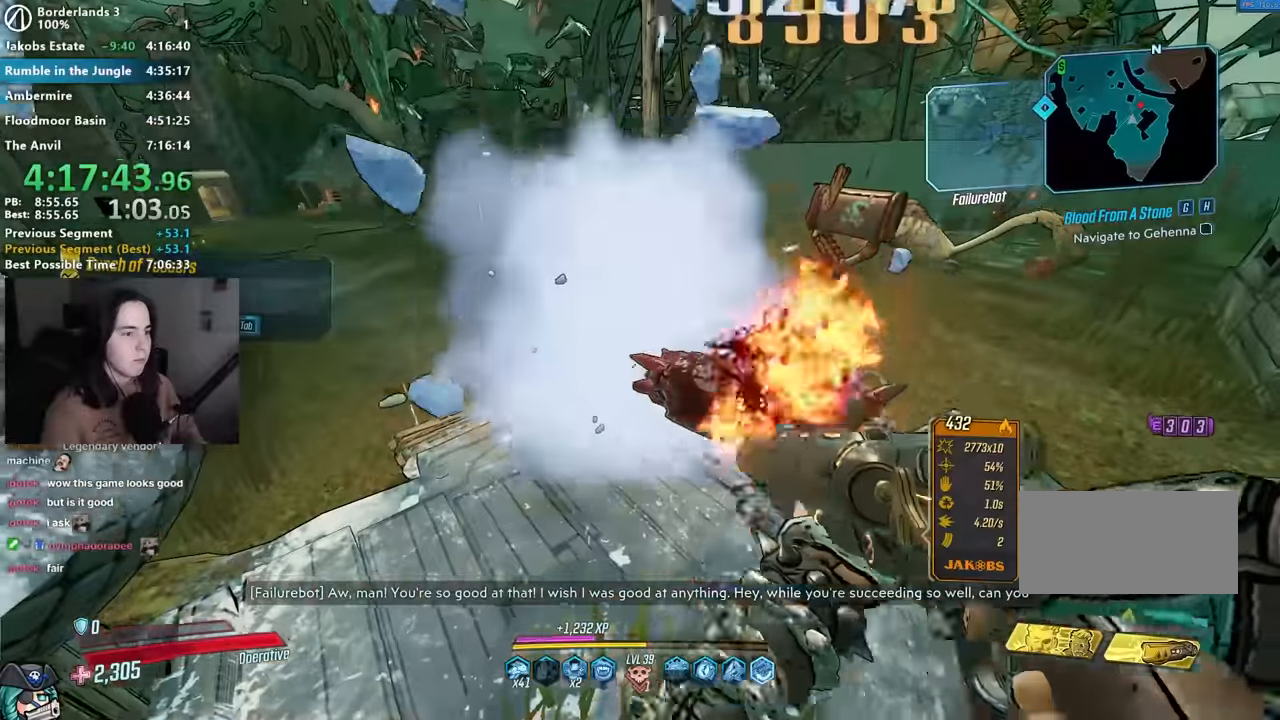
{"keys": [], "mouse": ["right"], "events": [[17, "w", "down"], [117, "space", "down"], [167, "a", "down"], [217, "space", "up"], [400, "a", "up"], [400, "w", "up"], [450, "mouse_right", "down"]]}
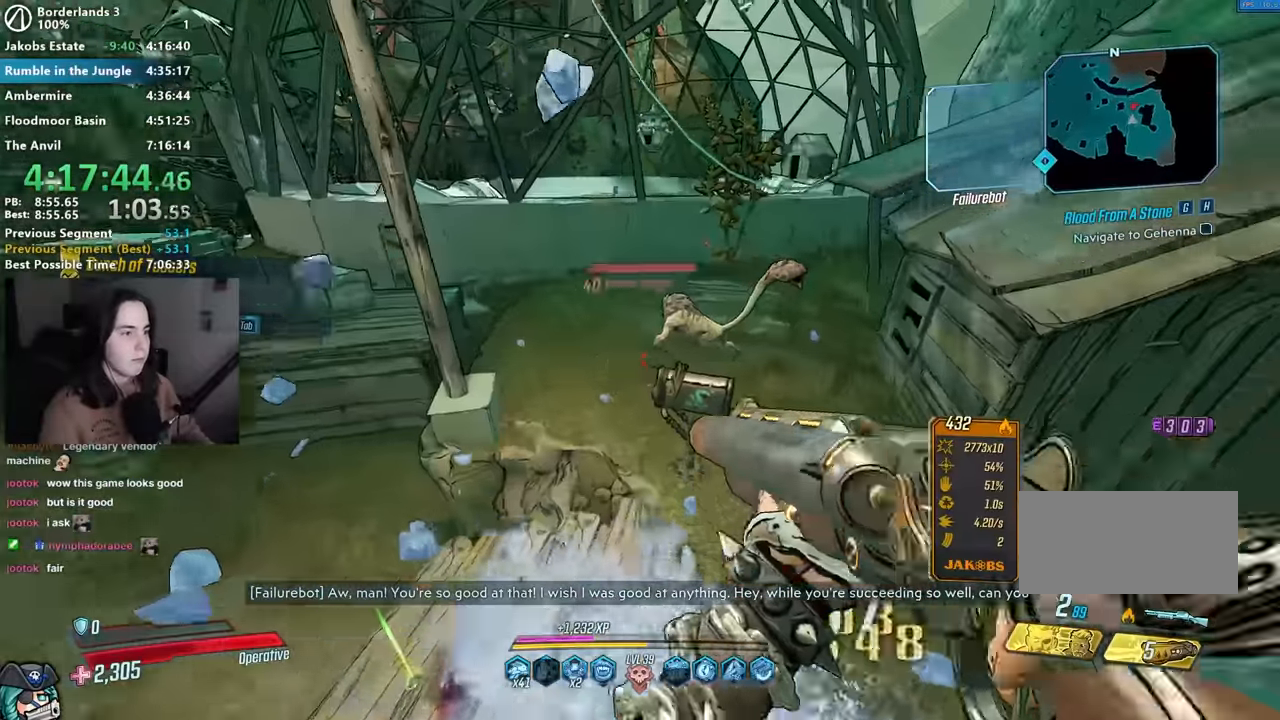
{"keys": ["a", "shift", "w"], "mouse": [], "events": [[134, "mouse_left", "down"], [184, "1", "down"], [184, "3", "down"], [234, "1", "up"], [234, "3", "up"], [234, "mouse_left", "up"], [234, "mouse_right", "up"], [367, "a", "down"], [367, "w", "down"], [467, "shift", "down"]]}
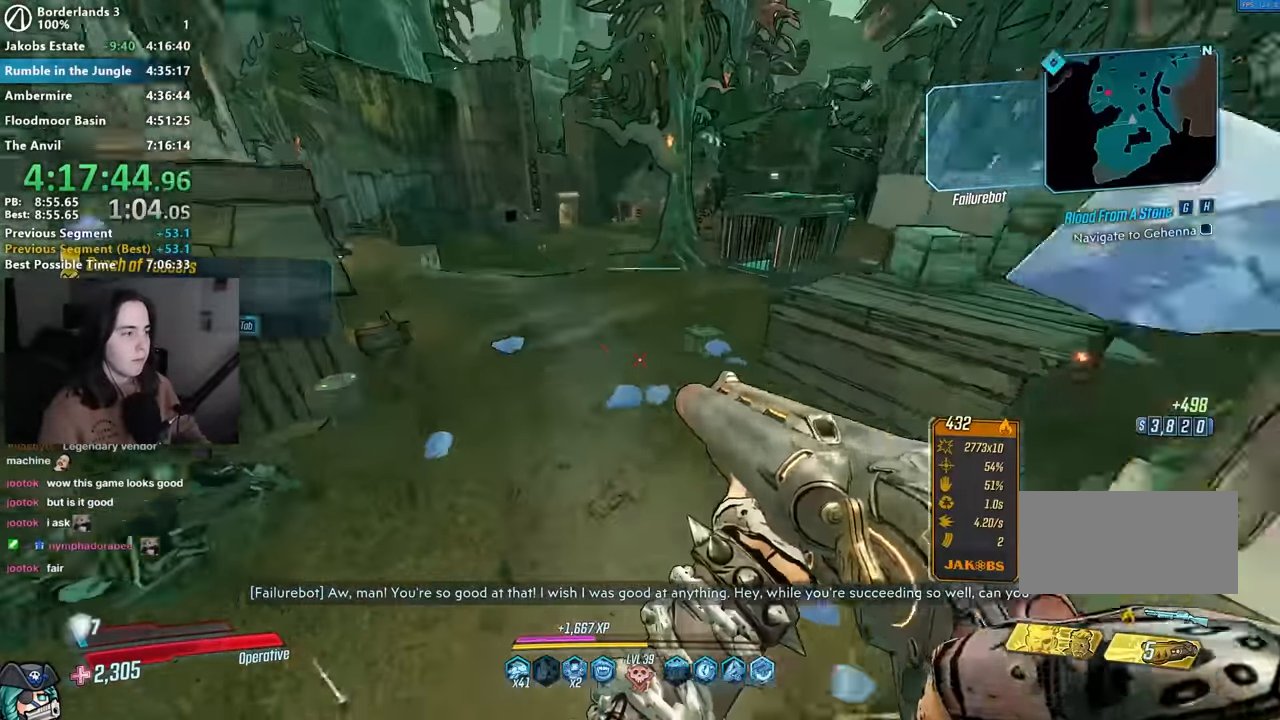
{"keys": [], "mouse": [], "events": [[17, "shift", "up"], [50, "a", "up"], [150, "shift", "down"], [250, "shift", "up"], [384, "space", "down"], [434, "space", "up"], [434, "w", "up"]]}
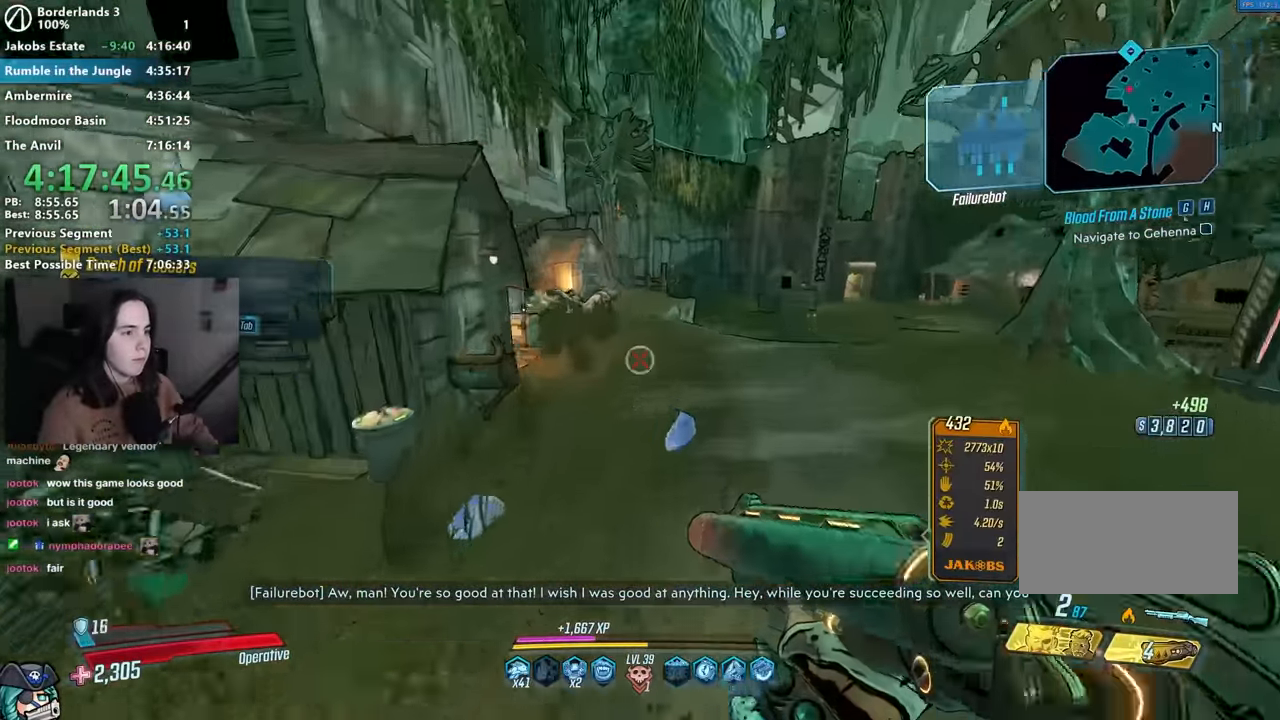
{"keys": [], "mouse": [], "events": [[167, "mouse_right", "down"], [300, "mouse_left", "down"], [350, "1", "down"], [350, "3", "down"], [417, "1", "up"], [417, "3", "up"], [417, "mouse_left", "up"], [417, "mouse_right", "up"]]}
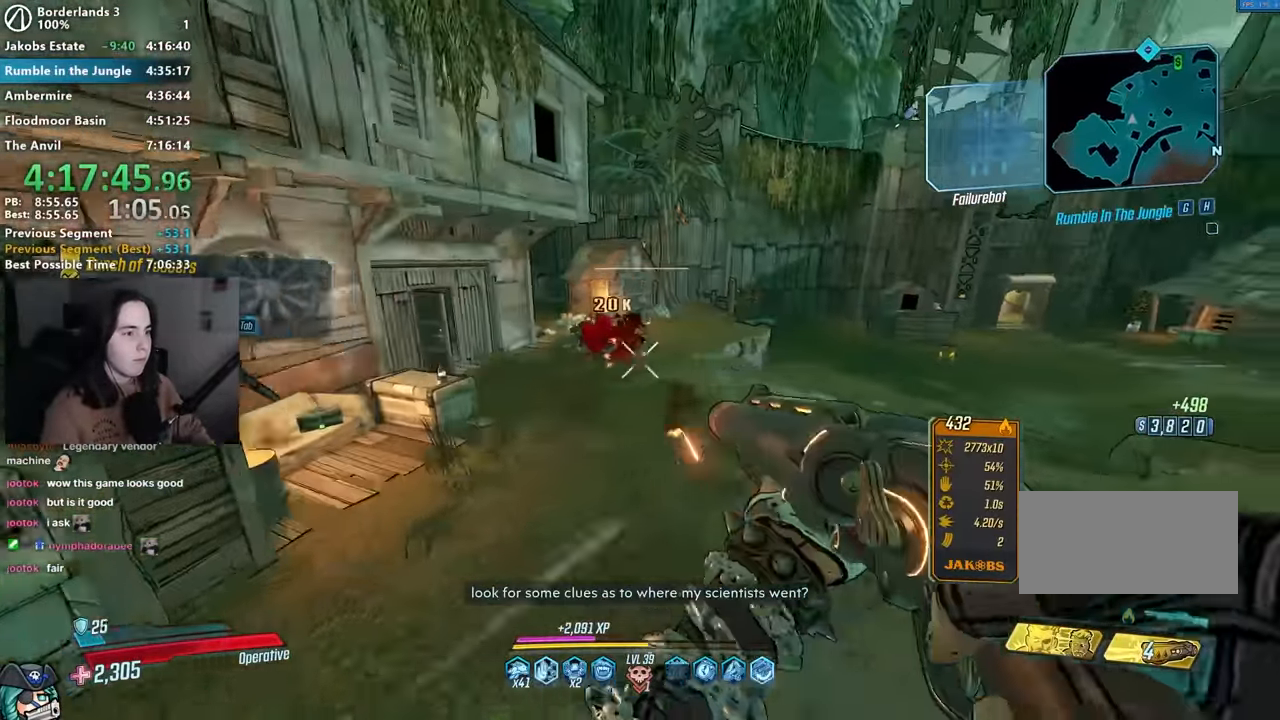
{"keys": [], "mouse": [], "events": [[284, "w", "down"], [417, "w", "up"]]}
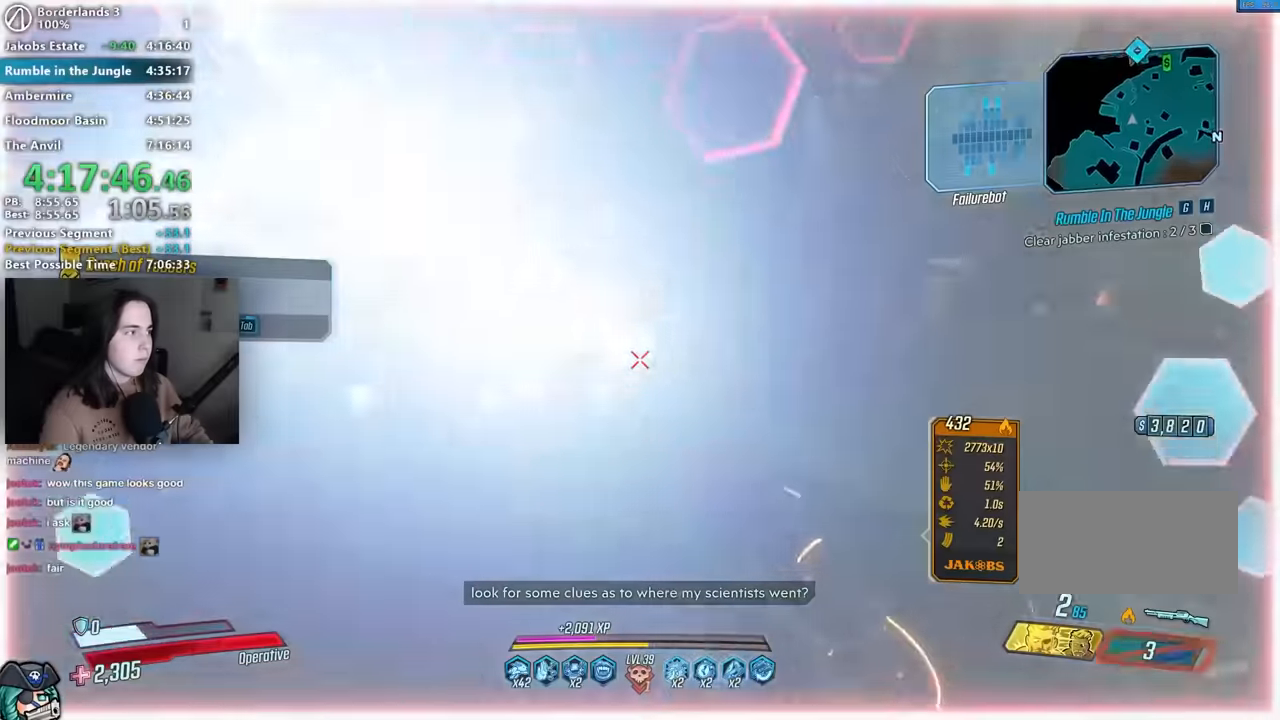
{"keys": ["d", "shift", "w"], "mouse": [], "events": [[67, "w", "down"], [250, "shift", "down"], [334, "shift", "up"], [384, "d", "down"], [484, "shift", "down"]]}
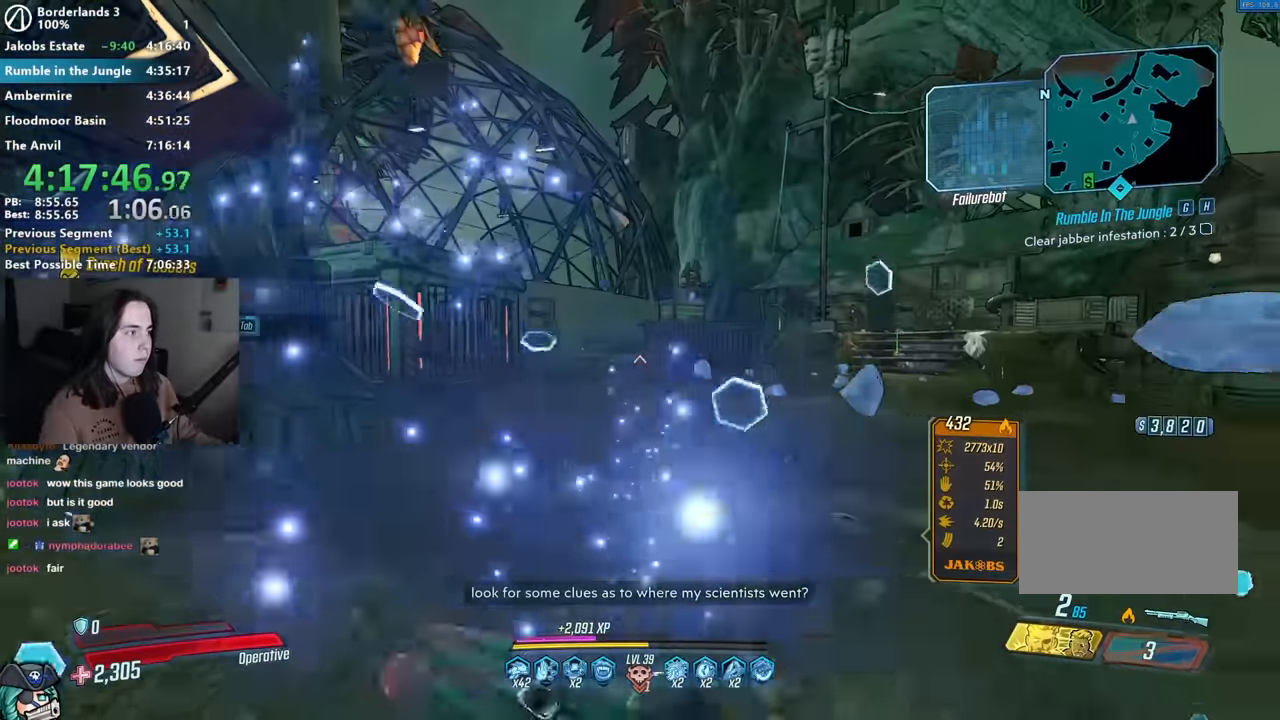
{"keys": [], "mouse": [], "events": [[67, "shift", "up"], [267, "d", "up"], [484, "w", "up"]]}
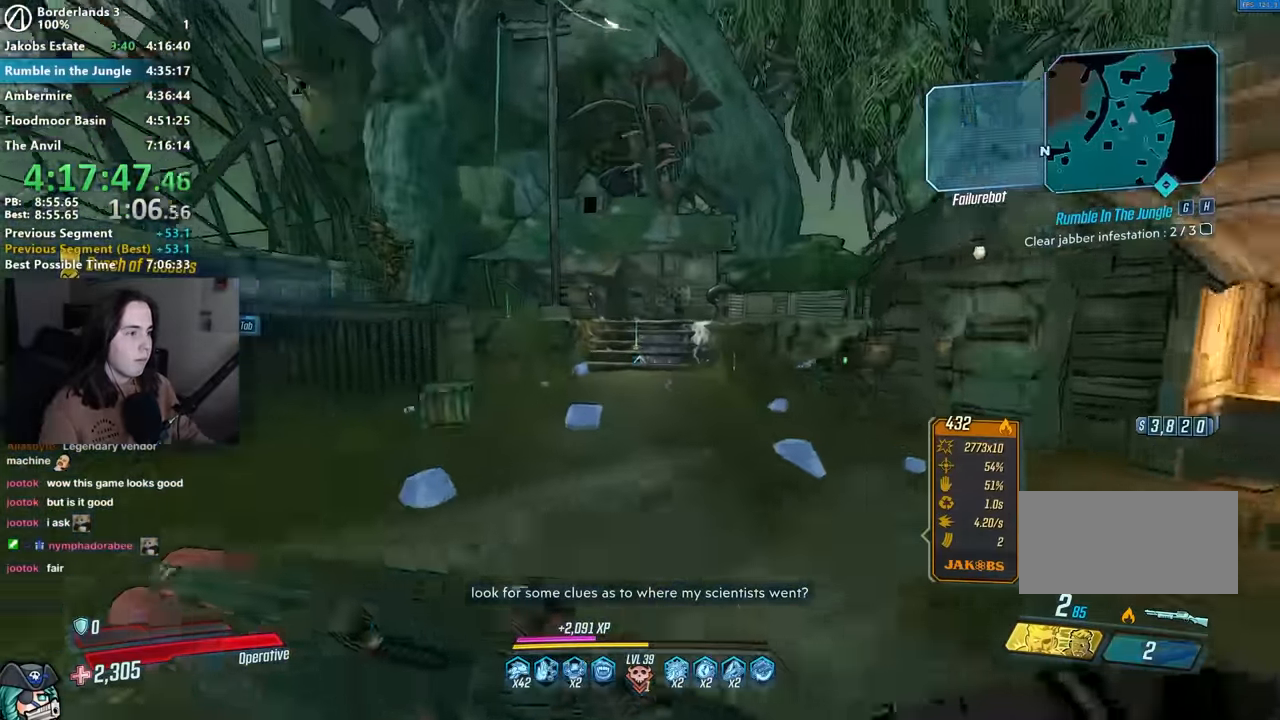
{"keys": ["a", "shift", "w"], "mouse": [], "events": [[234, "a", "down"], [317, "a", "up"], [467, "a", "down"], [467, "shift", "down"], [500, "w", "down"]]}
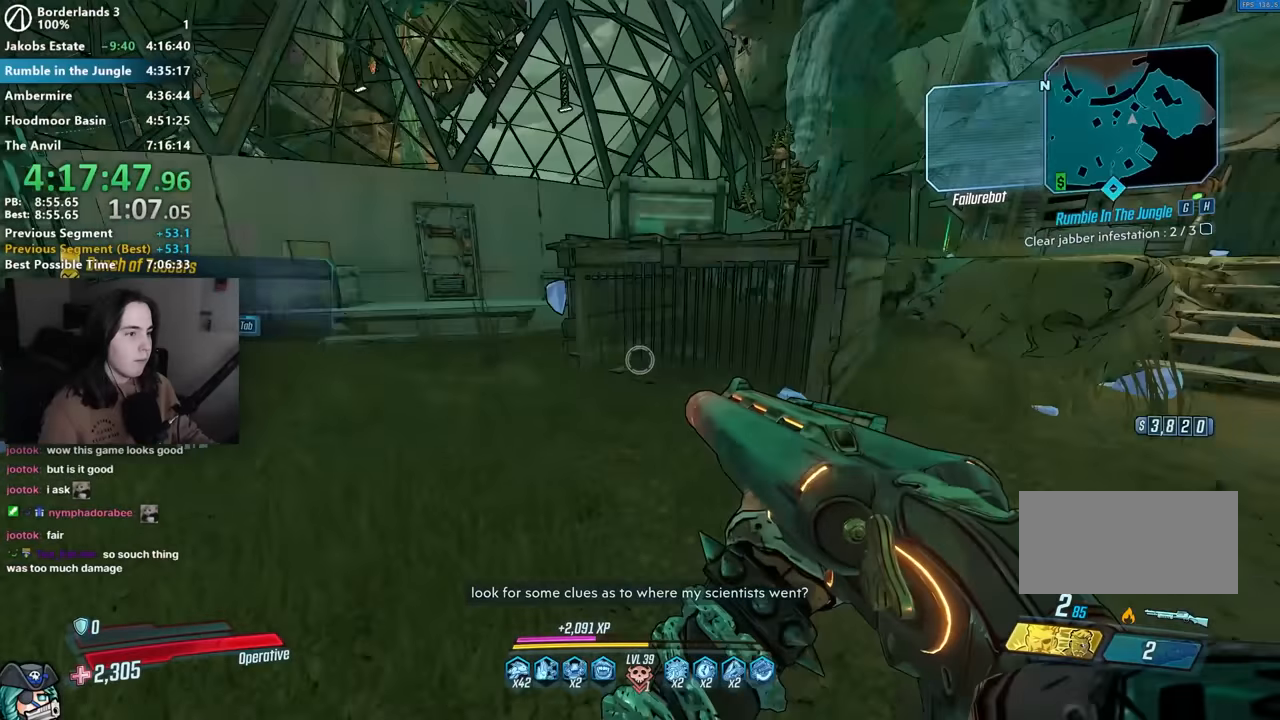
{"keys": ["w"], "mouse": [], "events": [[100, "shift", "up"], [200, "shift", "down"], [384, "shift", "up"], [434, "a", "up"]]}
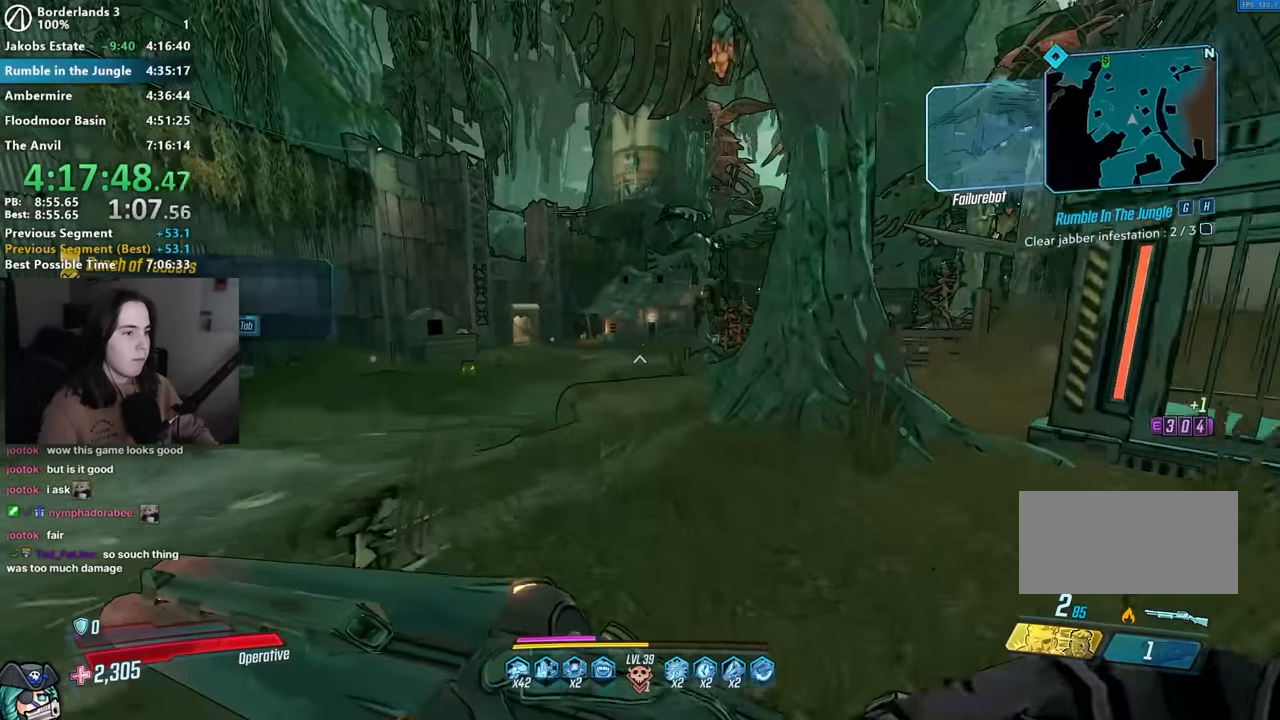
{"keys": ["w"], "mouse": [], "events": []}
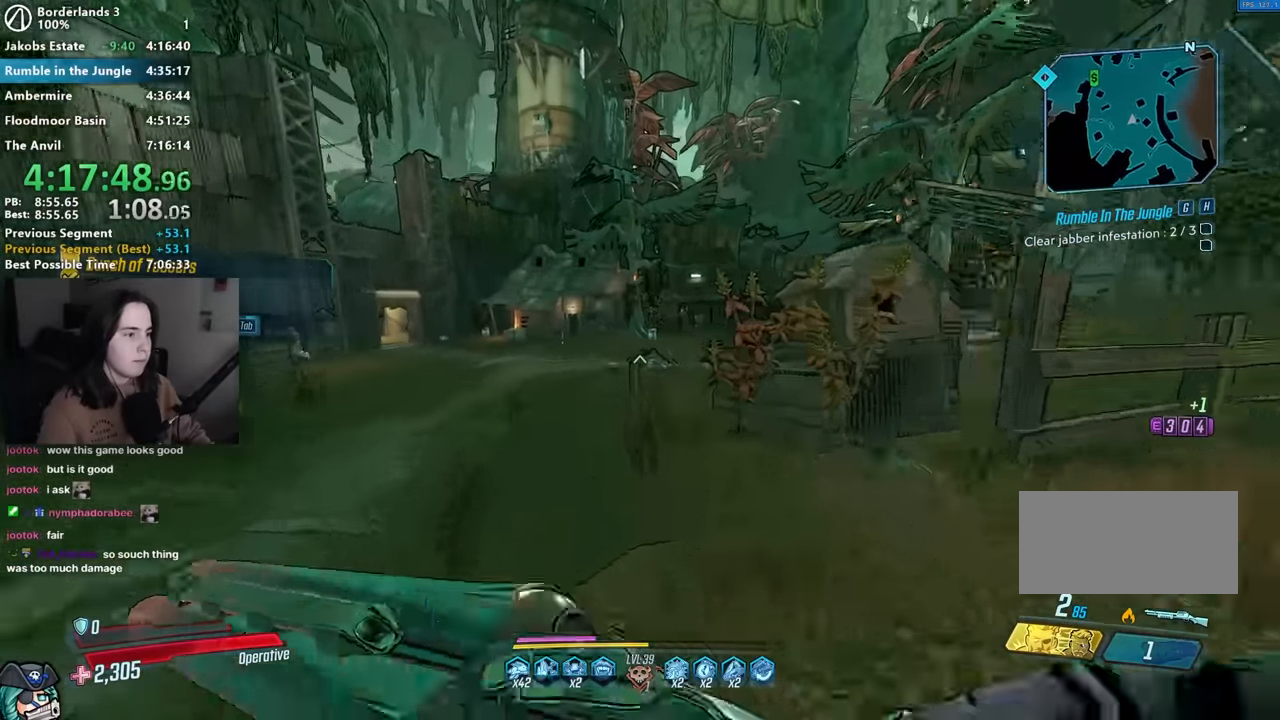
{"keys": ["w"], "mouse": [], "events": []}
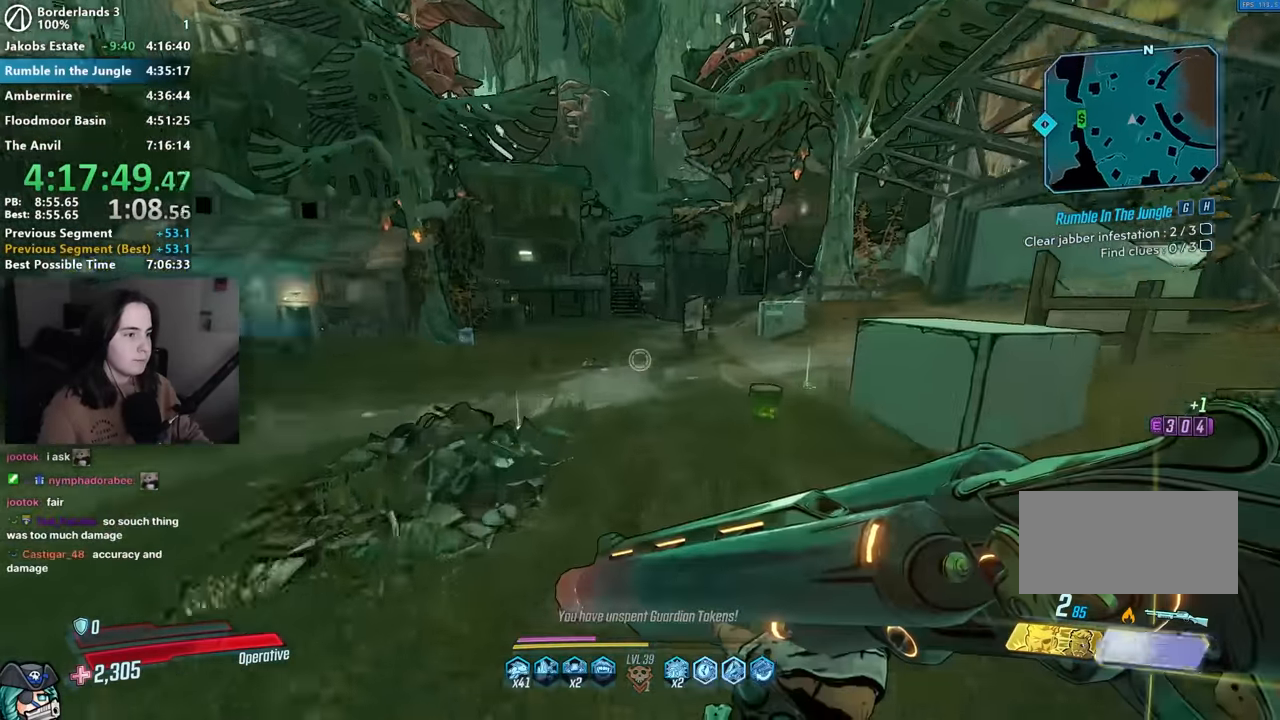
{"keys": ["d", "w"], "mouse": [], "events": [[484, "d", "down"]]}
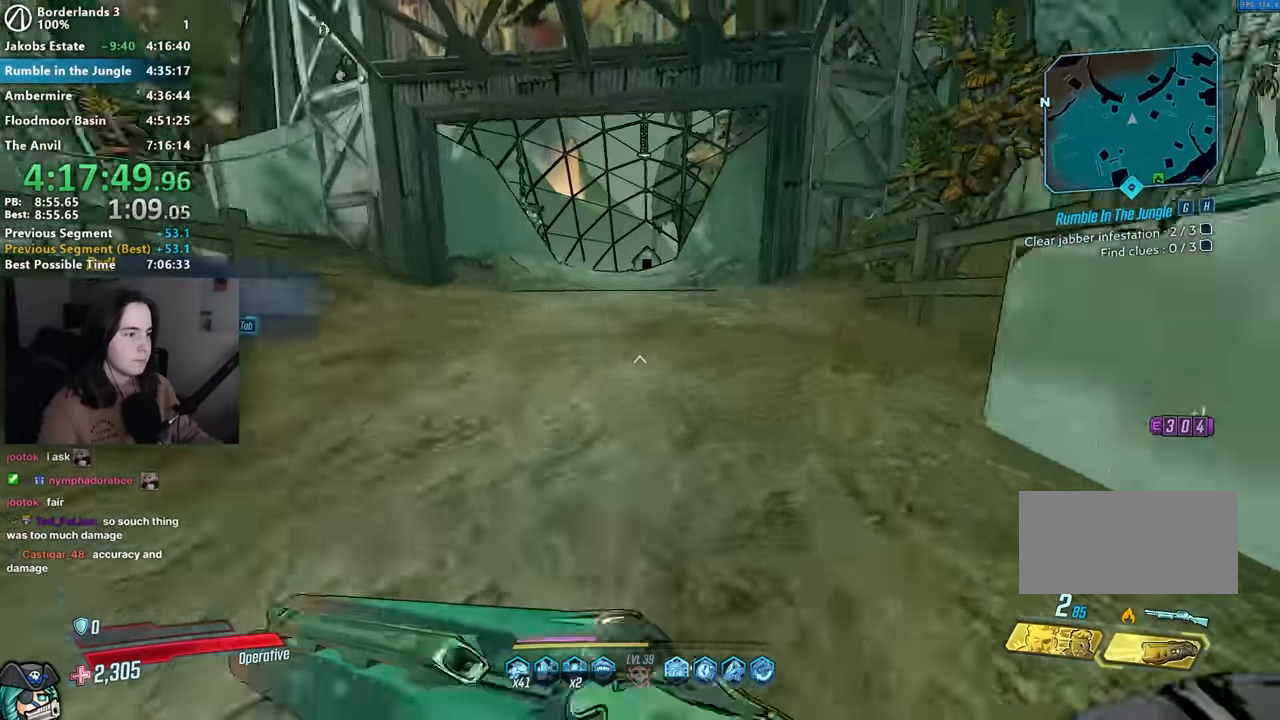
{"keys": ["w"], "mouse": [], "events": [[67, "d", "up"], [117, "a", "down"], [167, "a", "up"], [167, "d", "down"], [267, "a", "down"], [267, "d", "up"], [450, "a", "up"]]}
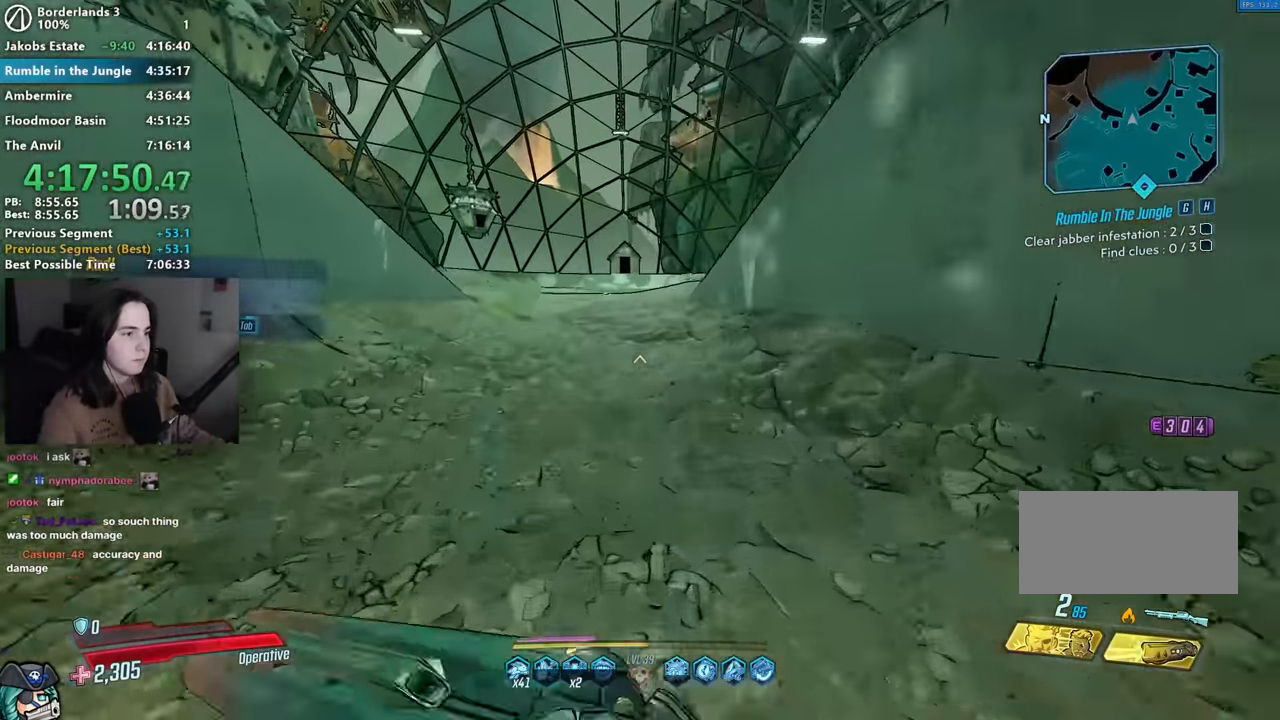
{"keys": ["e"], "mouse": [], "events": [[467, "e", "down"], [467, "w", "up"]]}
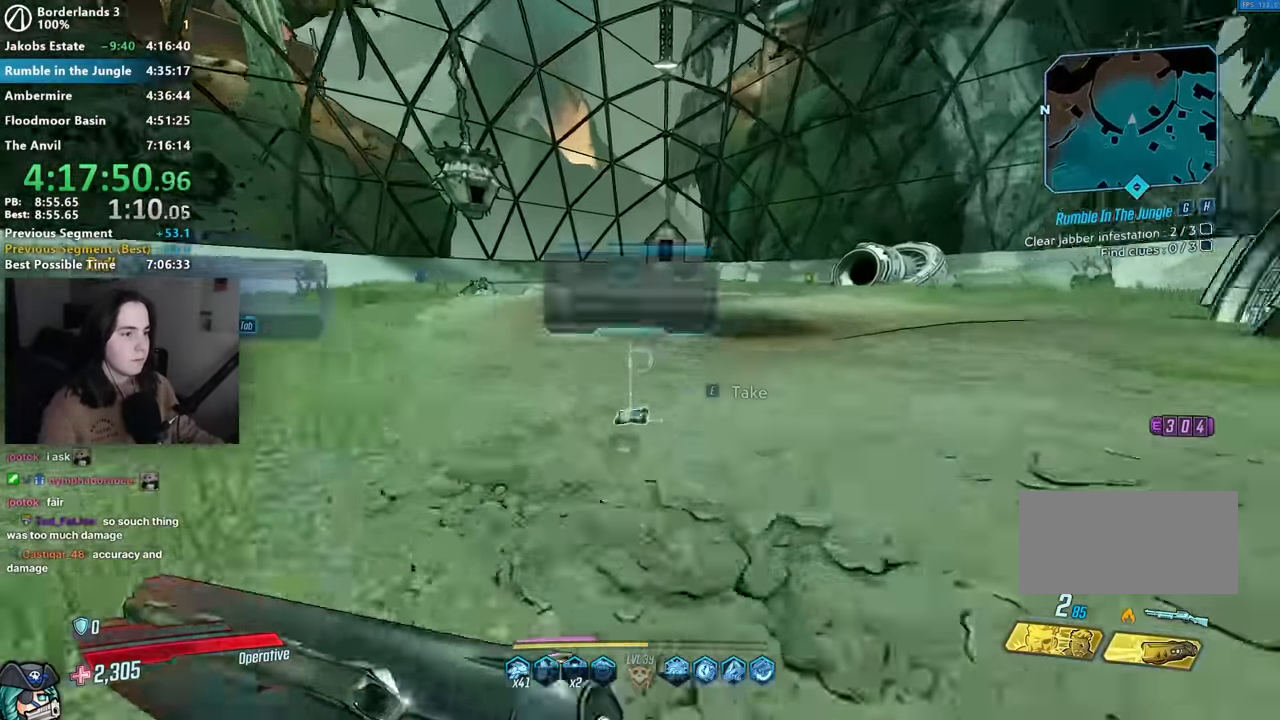
{"keys": ["a", "shift", "w"], "mouse": [], "events": [[17, "e", "up"], [67, "s", "down"], [117, "e", "down"], [200, "e", "up"], [250, "e", "down"], [284, "a", "down"], [334, "e", "up"], [334, "s", "up"], [434, "shift", "down"], [434, "w", "down"]]}
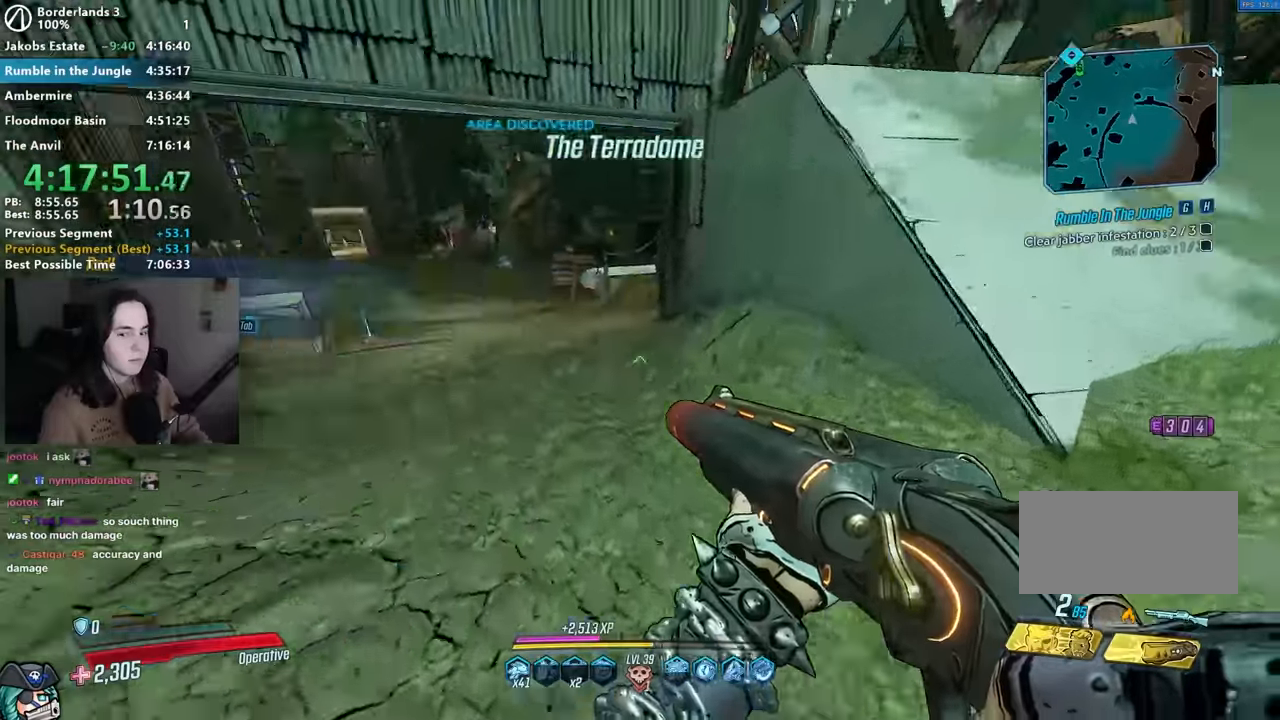
{"keys": ["w"], "mouse": [], "events": [[34, "a", "up"], [34, "shift", "up"], [167, "shift", "down"], [267, "shift", "up"], [300, "shift", "down"], [450, "shift", "up"]]}
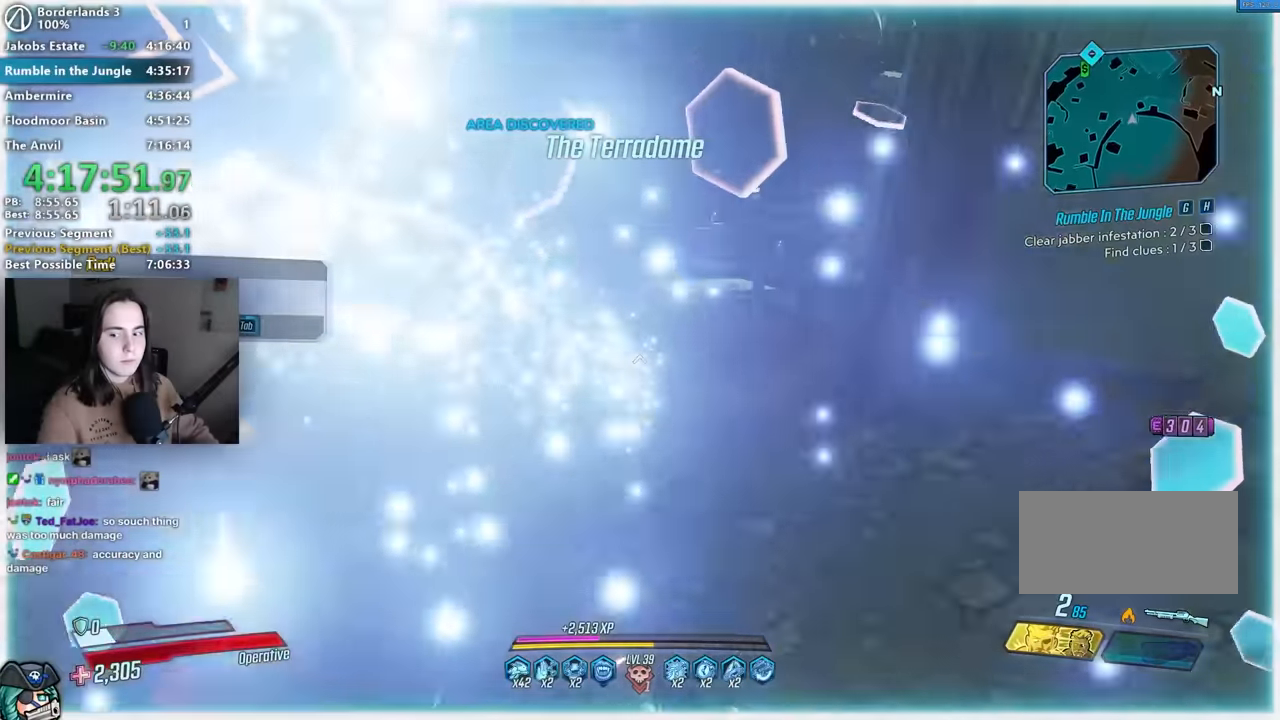
{"keys": ["w"], "mouse": [], "events": []}
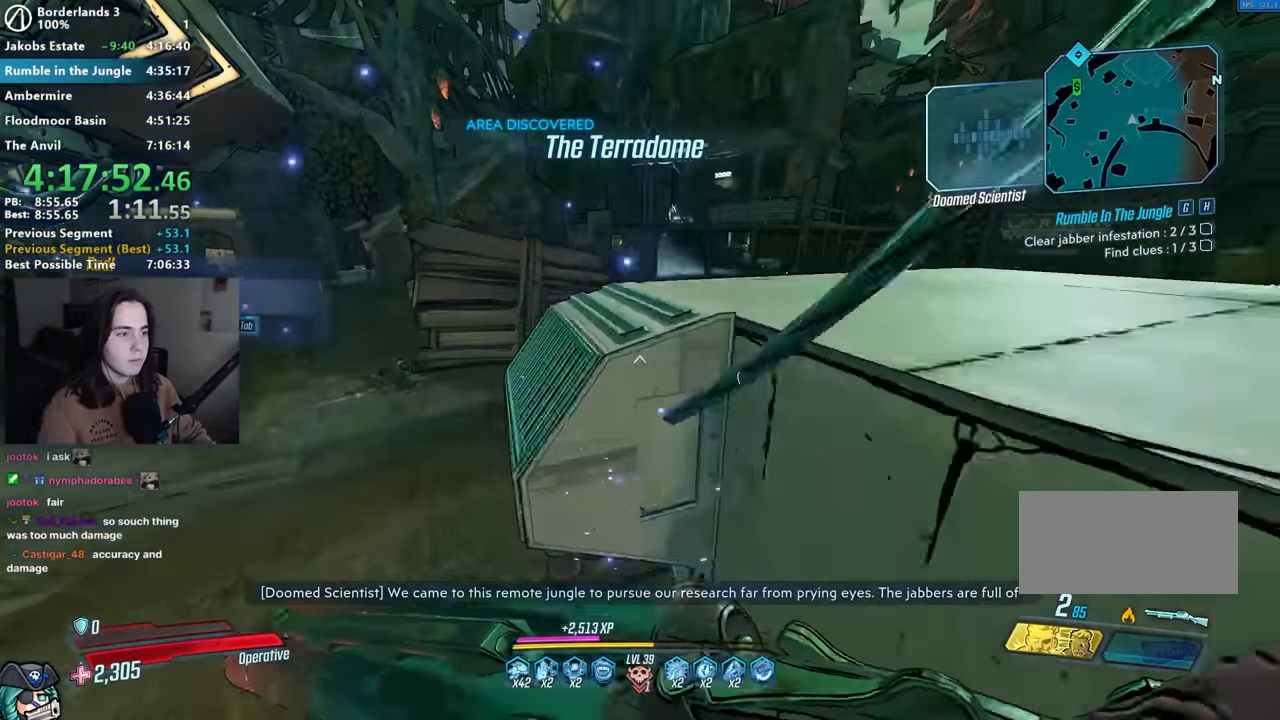
{"keys": ["a", "w"], "mouse": [], "events": [[100, "a", "down"]]}